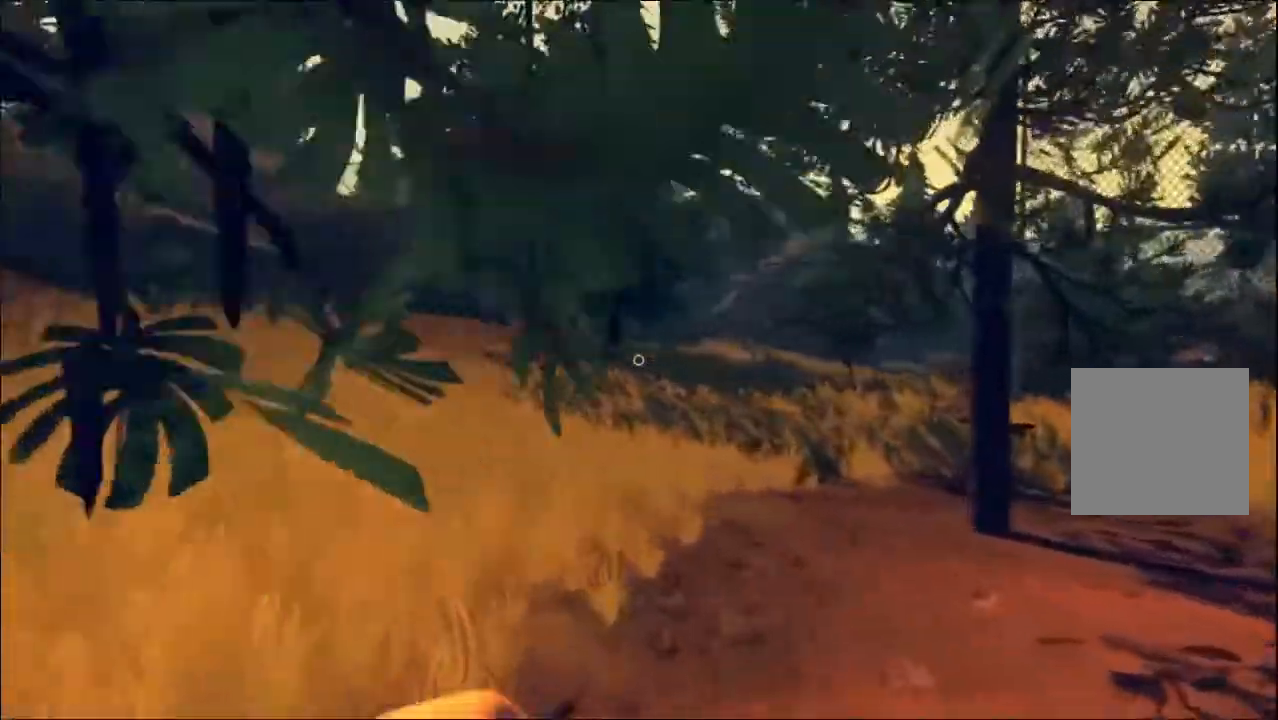
Gameplay with a controller (Xbox layout); each line is a JSON object with the inputs held at the frame after it. "events" lists button and stick changes between this image and that frame as [ms after this image, input, new state], when the widget could be followed in between.
{"buttons": [], "left_stick": "up-left", "right_stick": "center", "events": []}
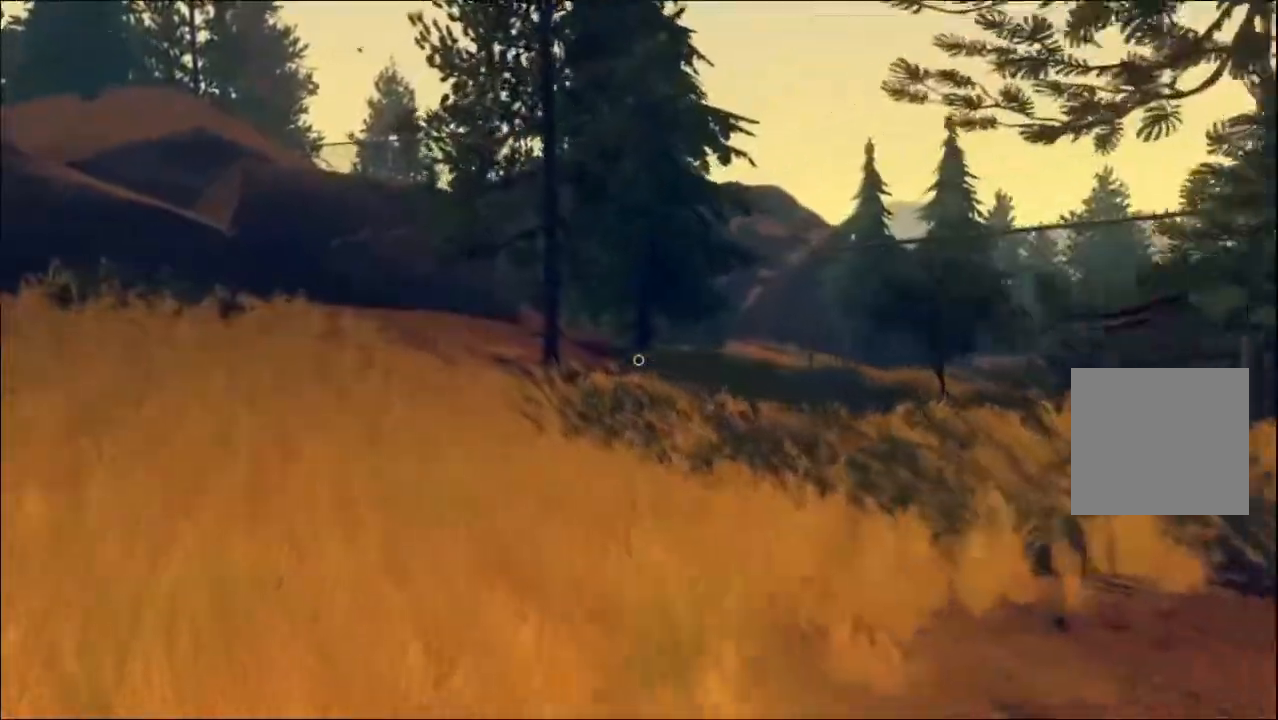
{"buttons": [], "left_stick": "up-left", "right_stick": "right", "events": [[267, "right_stick", "right"]]}
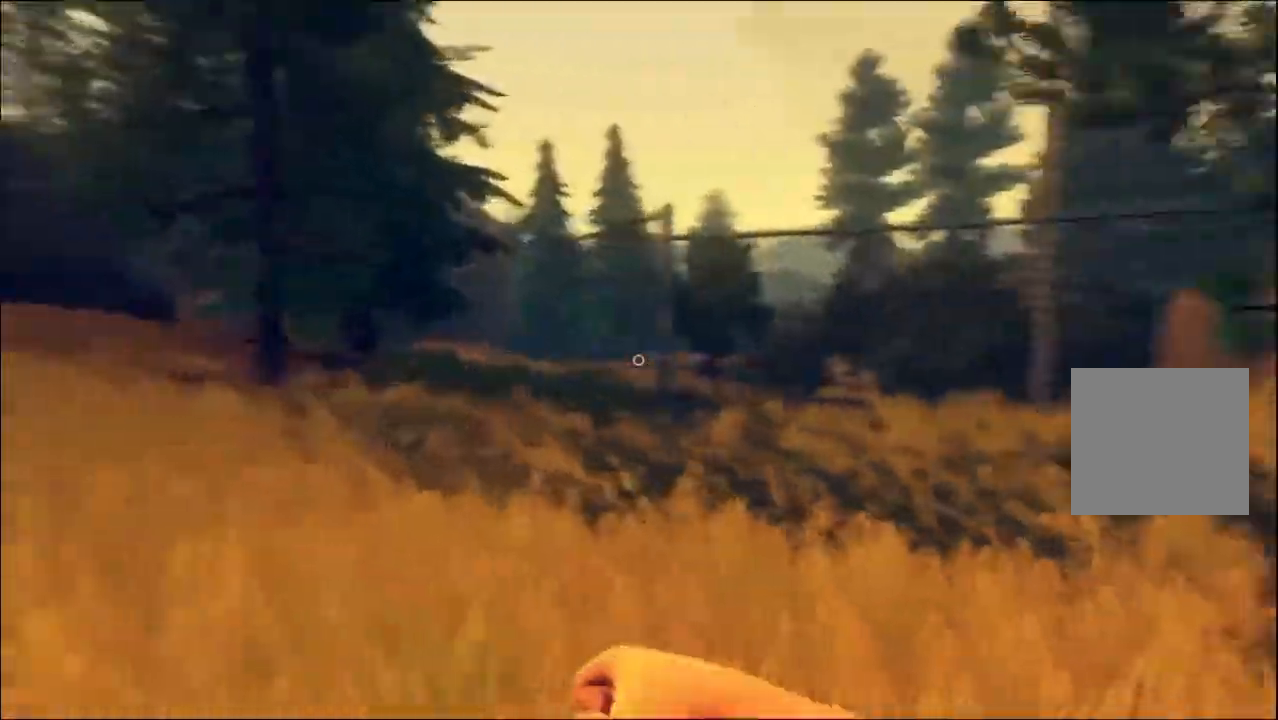
{"buttons": [], "left_stick": "up-left", "right_stick": "center", "events": [[100, "left_stick", "left"], [100, "right_stick", "center"], [433, "left_stick", "up-left"]]}
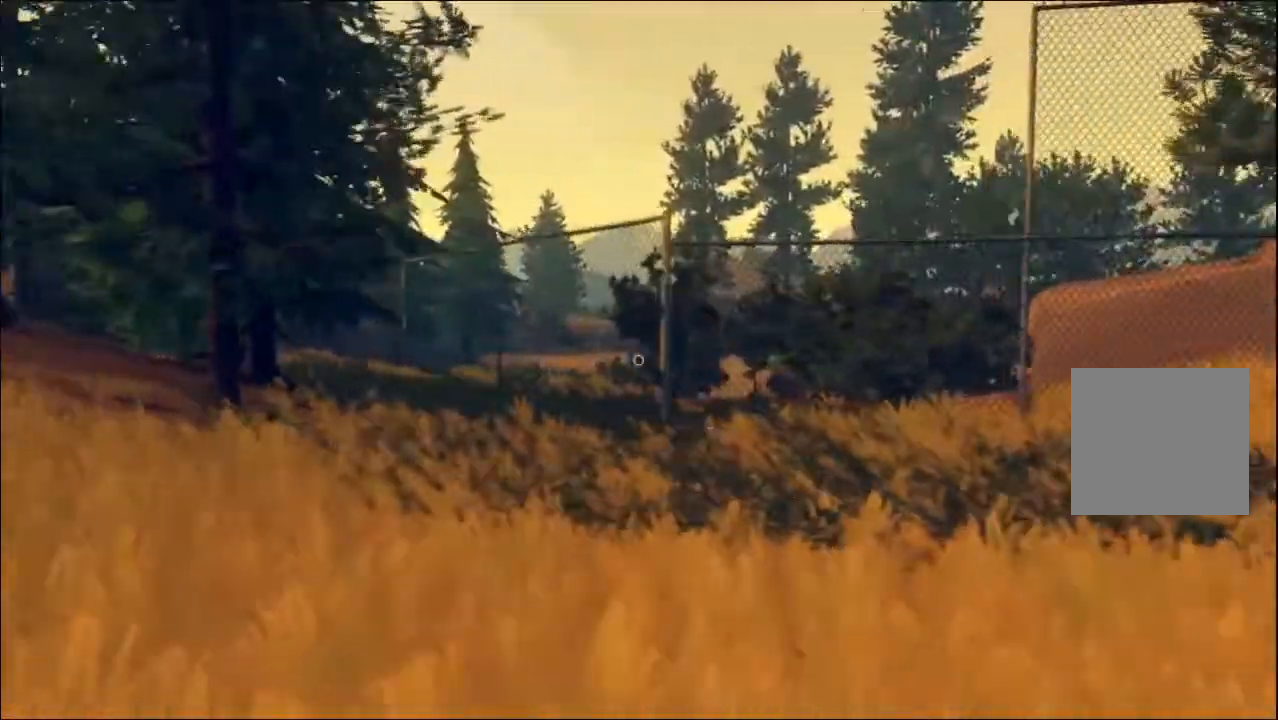
{"buttons": [], "left_stick": "up-left", "right_stick": "center", "events": []}
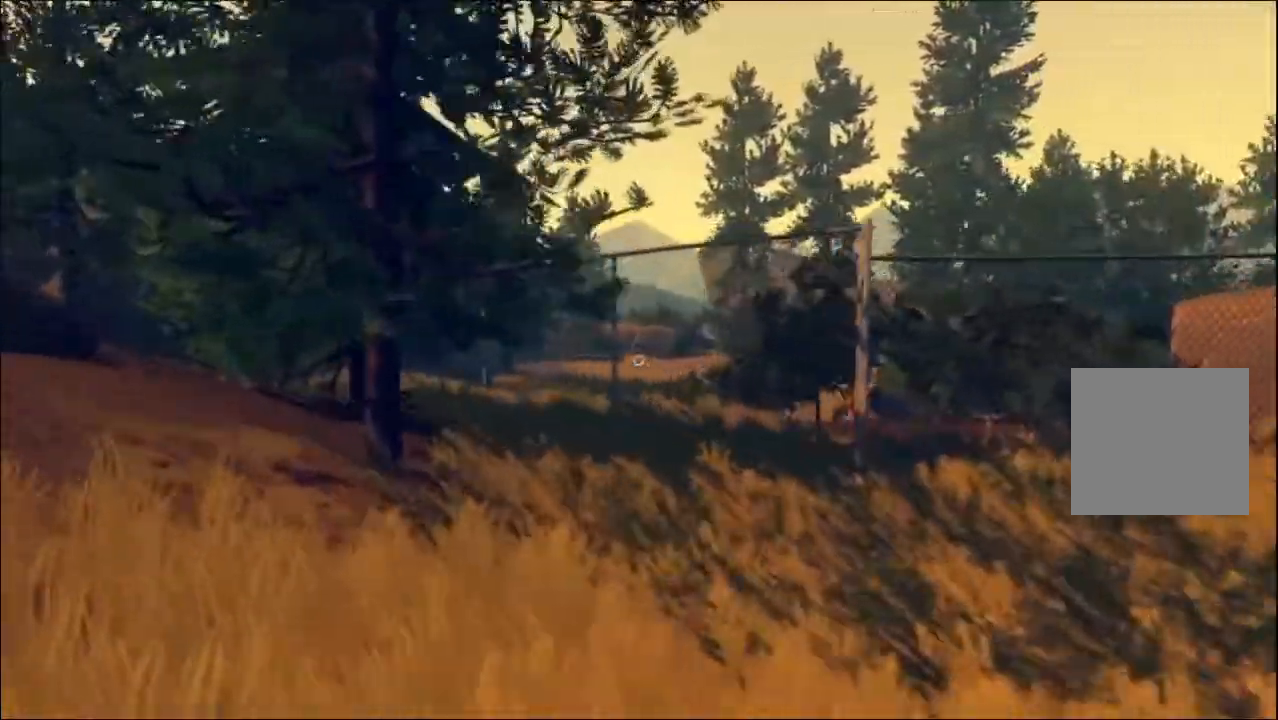
{"buttons": [], "left_stick": "up-right", "right_stick": "center"}
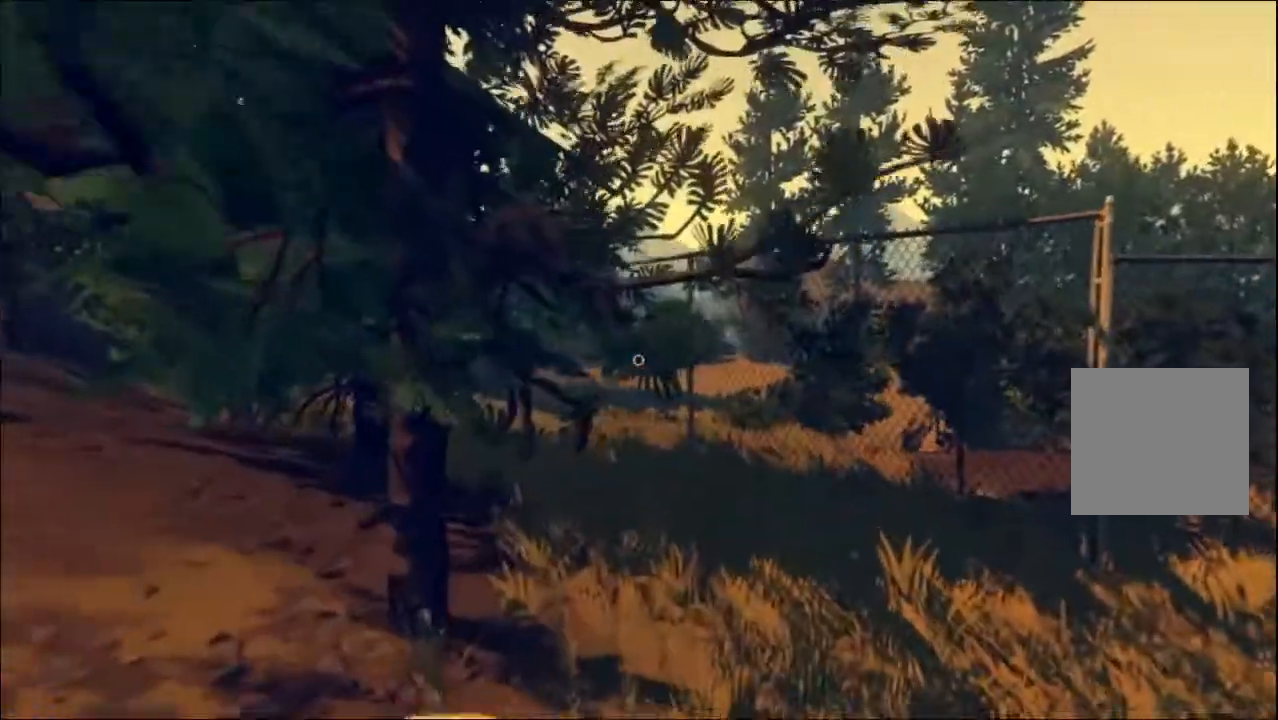
{"buttons": [], "left_stick": "center", "right_stick": "center", "events": [[367, "left_stick", "up"], [500, "left_stick", "center"]]}
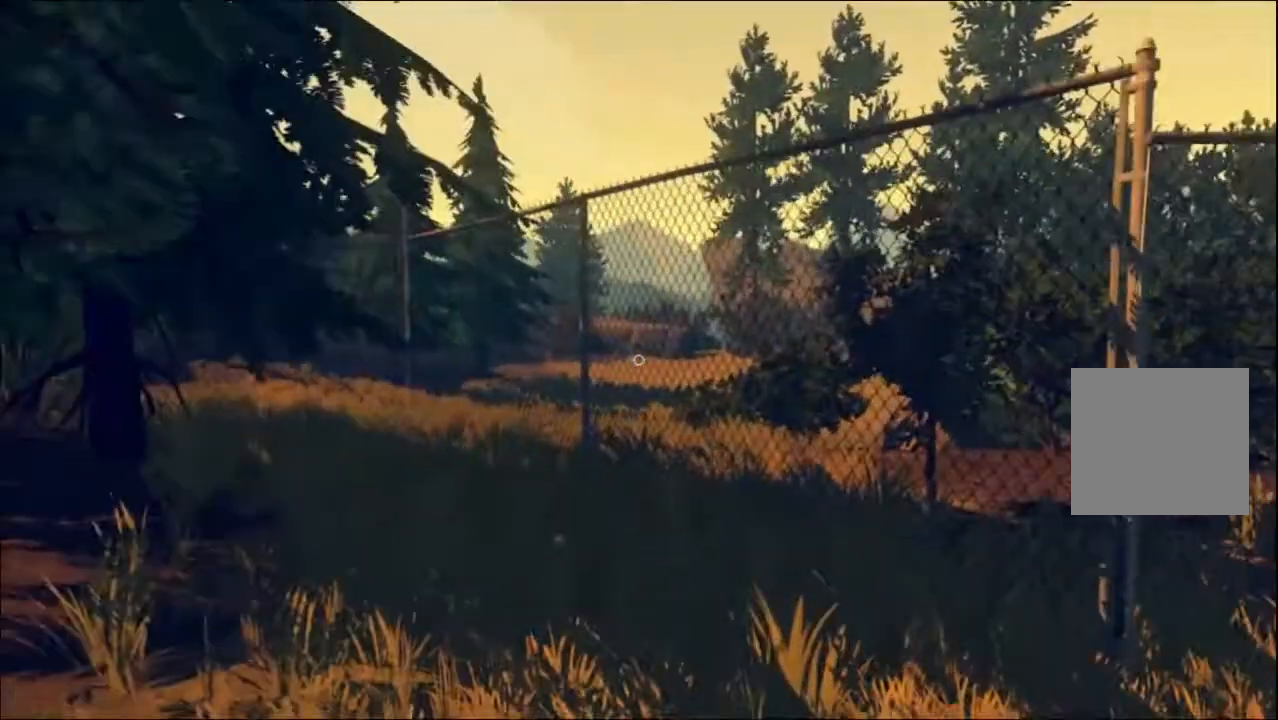
{"buttons": [], "left_stick": "center", "right_stick": "center", "events": []}
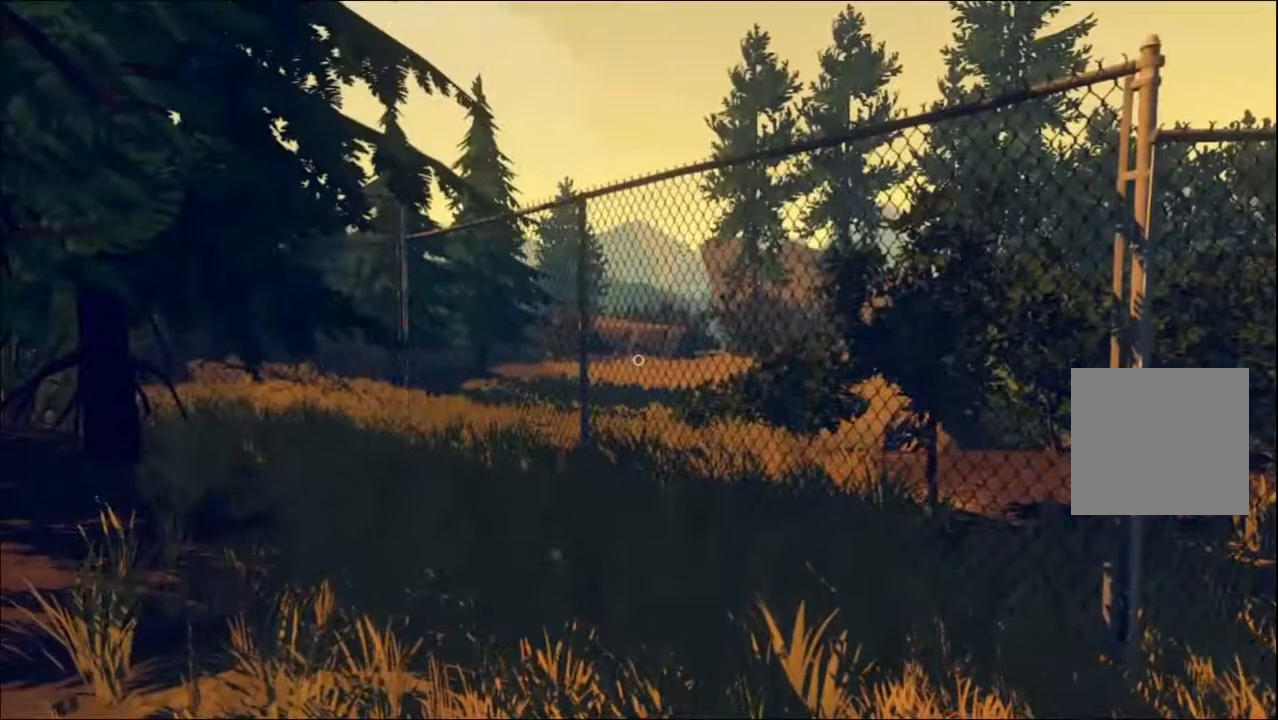
{"buttons": [], "left_stick": "center", "right_stick": "center", "events": []}
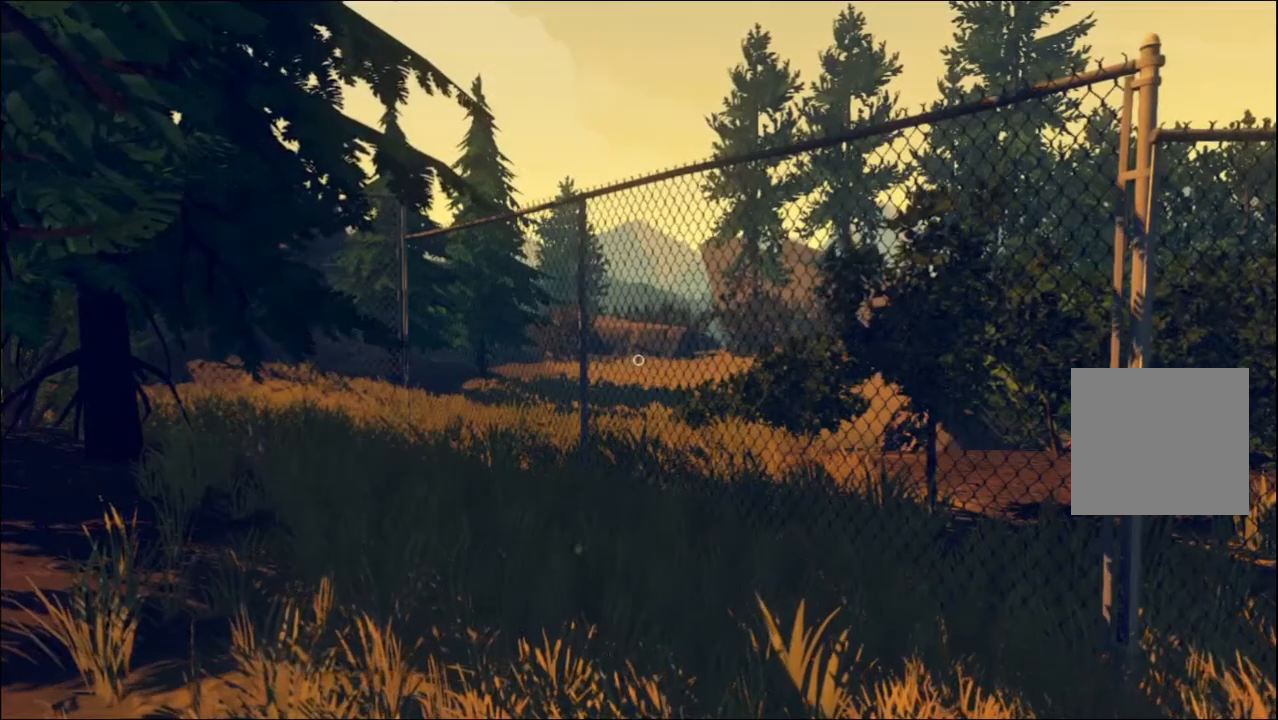
{"buttons": [], "left_stick": "center", "right_stick": "center", "events": []}
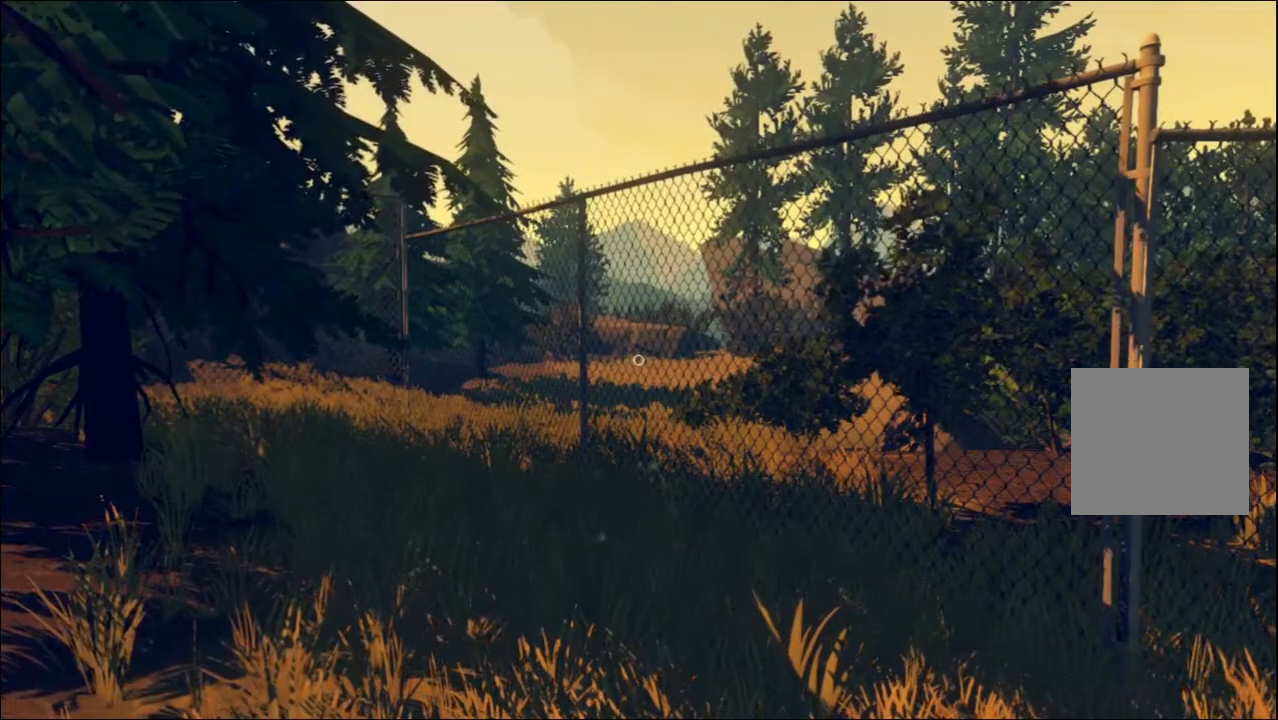
{"buttons": [], "left_stick": "down", "right_stick": "center", "events": [[100, "left_stick", "down-right"], [433, "left_stick", "down"]]}
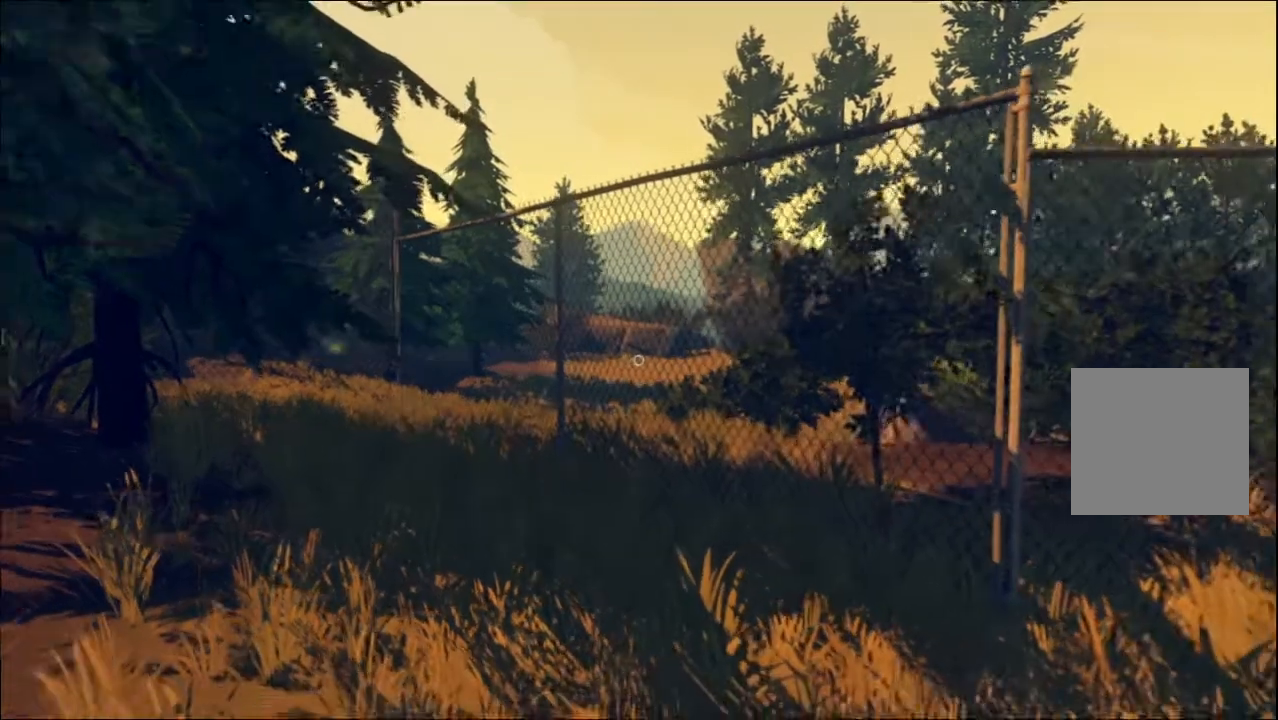
{"buttons": [], "left_stick": "down", "right_stick": "up-left", "events": [[83, "left_stick", "center"], [150, "left_stick", "down"], [300, "right_stick", "up-left"]]}
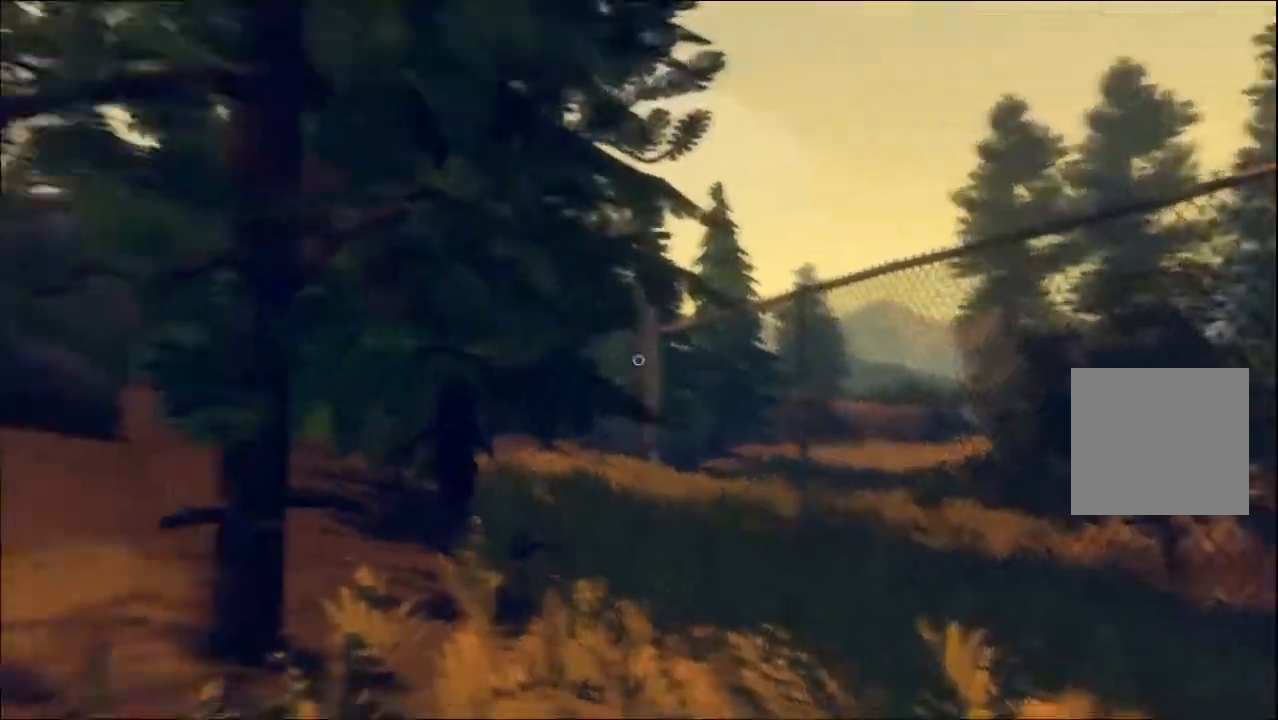
{"buttons": [], "left_stick": "down-left", "right_stick": "left", "events": [[33, "right_stick", "left"], [200, "right_stick", "center"], [383, "right_stick", "left"], [433, "left_stick", "down-left"]]}
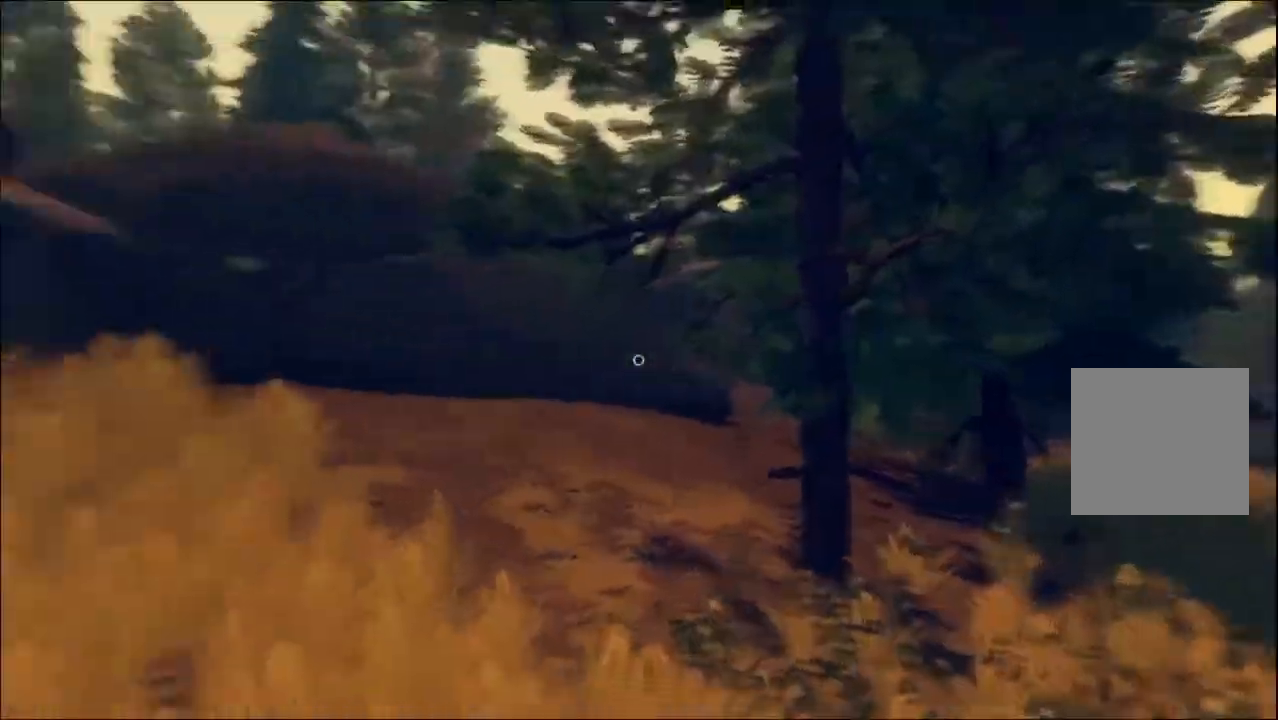
{"buttons": [], "left_stick": "up-left", "right_stick": "center", "events": [[183, "left_stick", "left"], [300, "left_stick", "up-left"], [367, "right_stick", "center"]]}
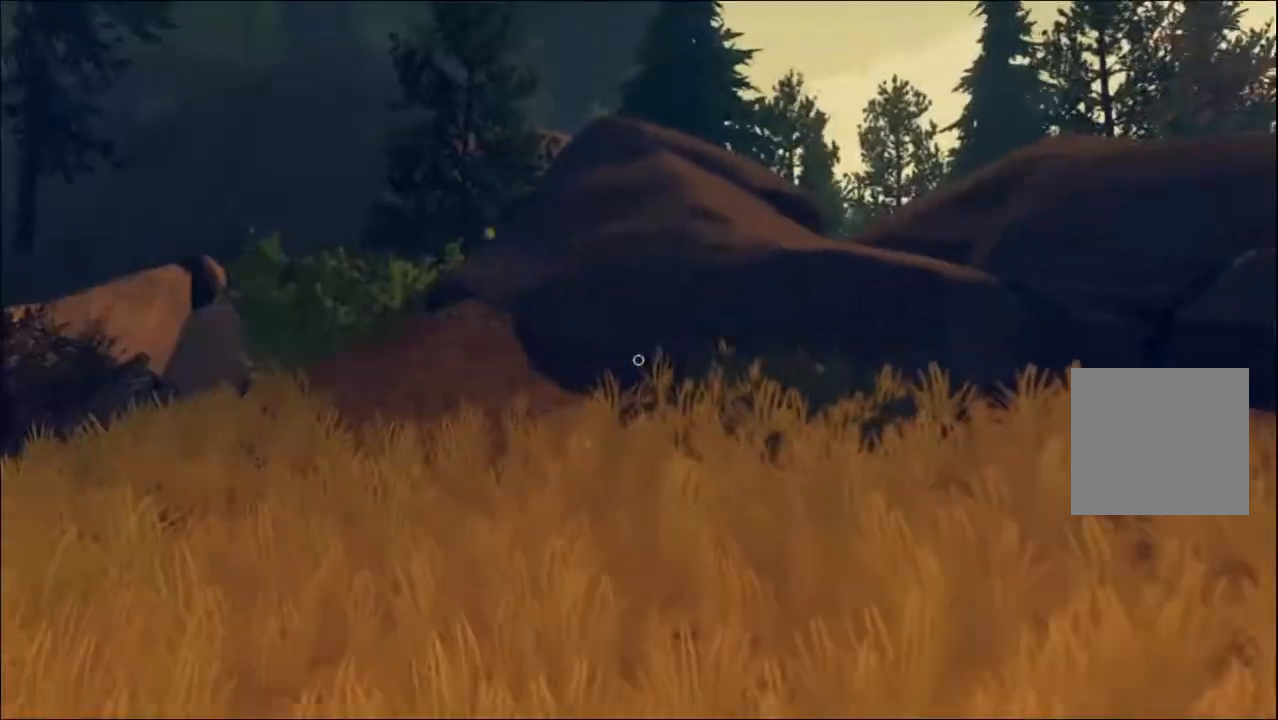
{"buttons": [], "left_stick": "up-left", "right_stick": "center", "events": [[217, "right_stick", "left"], [417, "right_stick", "center"]]}
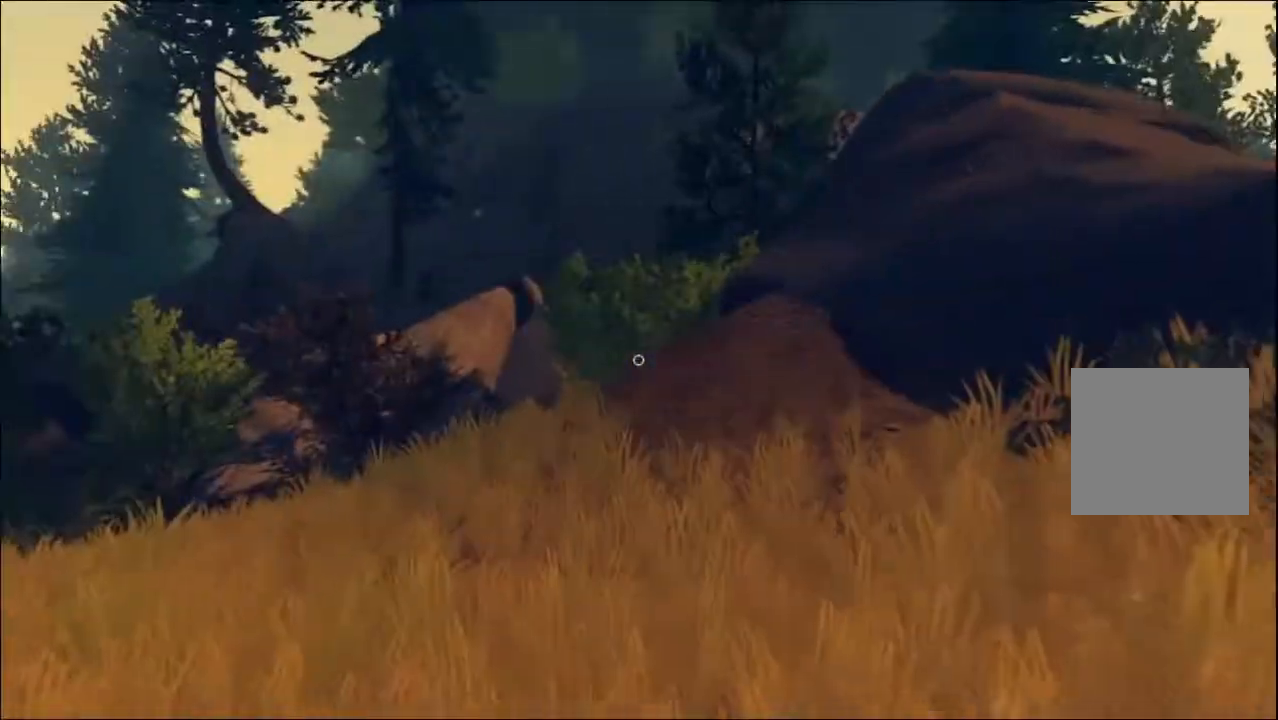
{"buttons": [], "left_stick": "up", "right_stick": "left", "events": [[283, "L3", "down"], [417, "L3", "up"], [417, "right_stick", "left"], [483, "left_stick", "up"]]}
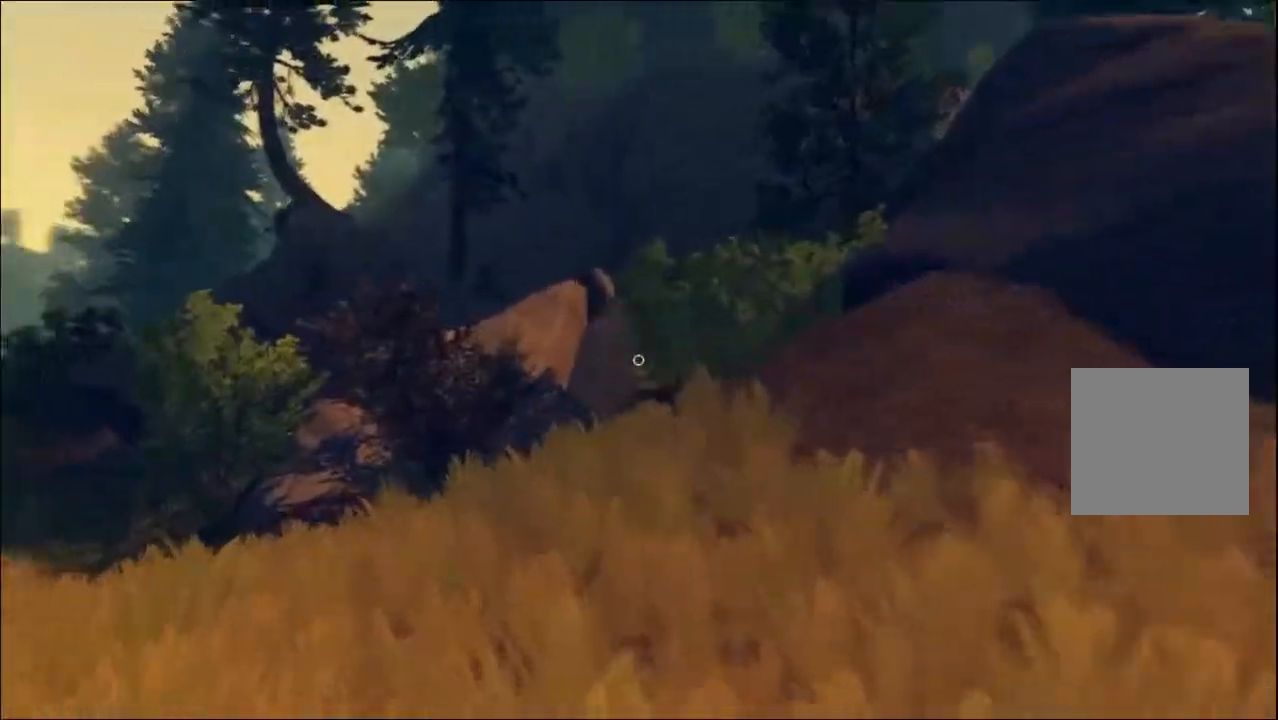
{"buttons": [], "left_stick": "up-left", "right_stick": "center", "events": [[33, "right_stick", "center"], [283, "right_stick", "right"], [367, "left_stick", "up-left"], [417, "right_stick", "center"]]}
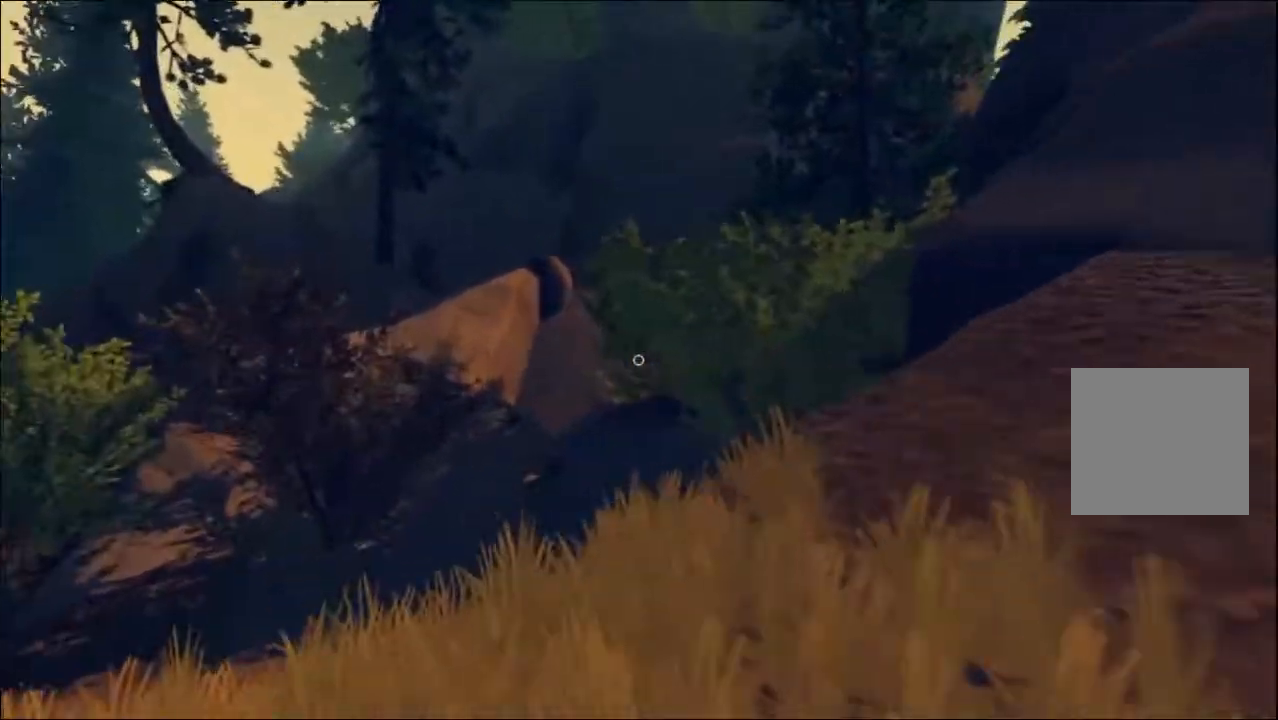
{"buttons": [], "left_stick": "up-left", "right_stick": "right", "events": [[133, "right_stick", "right"]]}
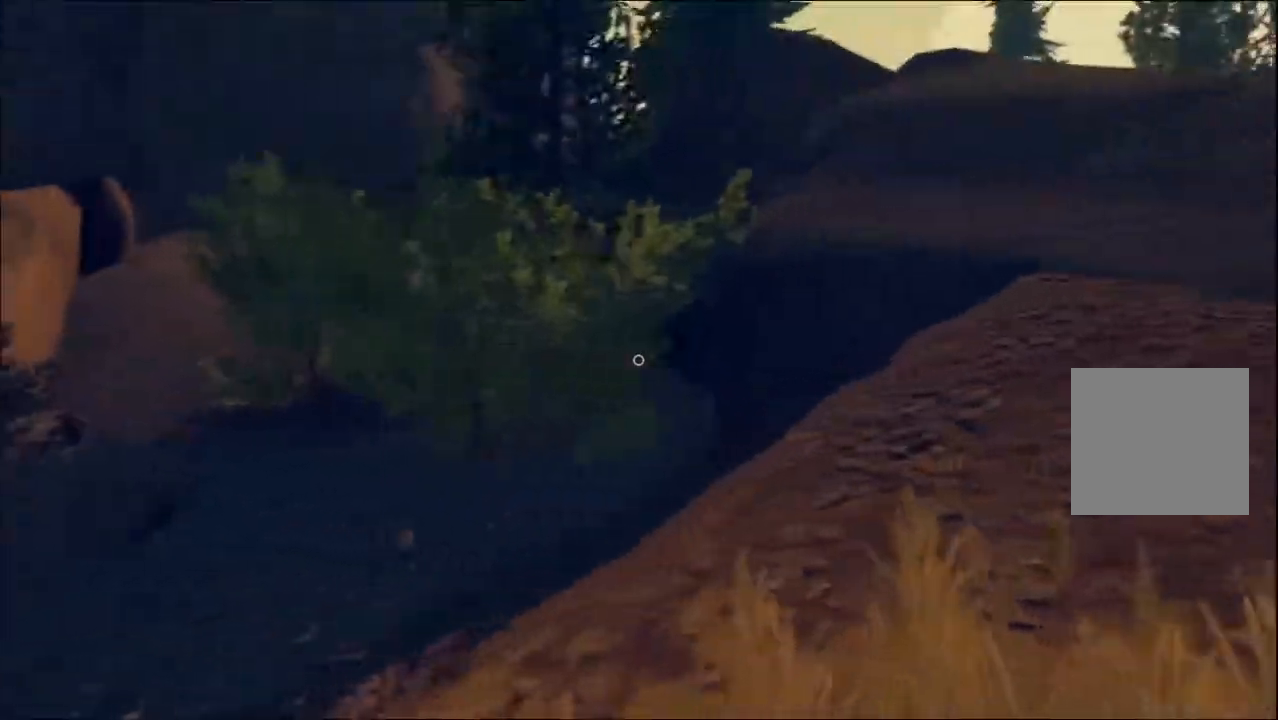
{"buttons": [], "left_stick": "up-right", "right_stick": "center", "events": [[117, "left_stick", "up"], [167, "right_stick", "up-right"], [317, "left_stick", "up-right"], [367, "right_stick", "right"], [467, "right_stick", "center"]]}
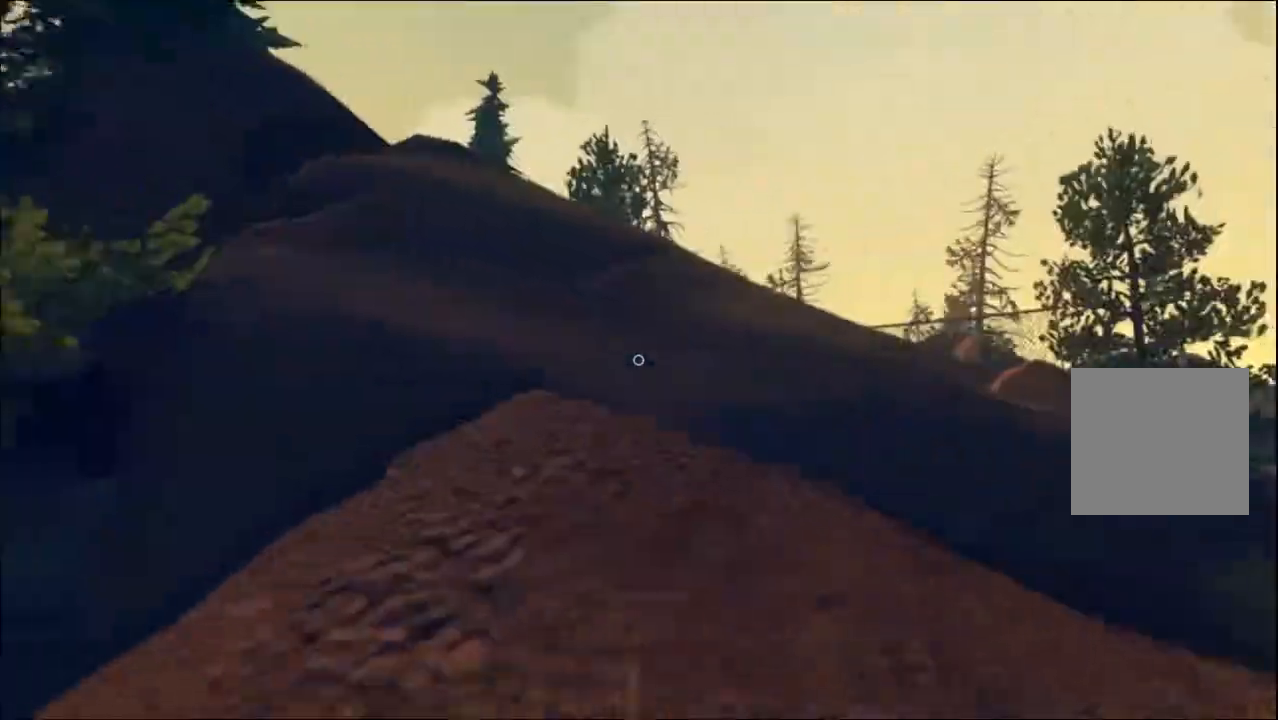
{"buttons": ["L3"], "left_stick": "up-right", "right_stick": "down-right"}
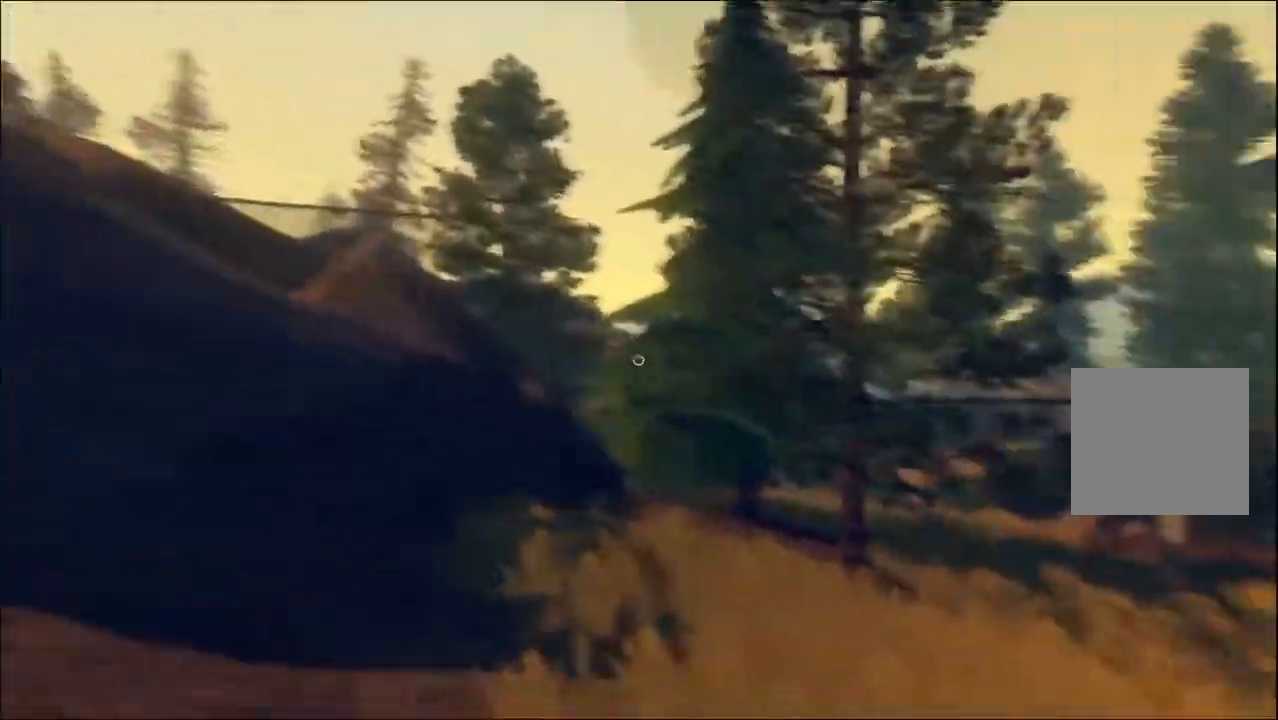
{"buttons": [], "left_stick": "up", "right_stick": "center", "events": [[33, "L3", "up"], [33, "right_stick", "center"], [133, "left_stick", "up"]]}
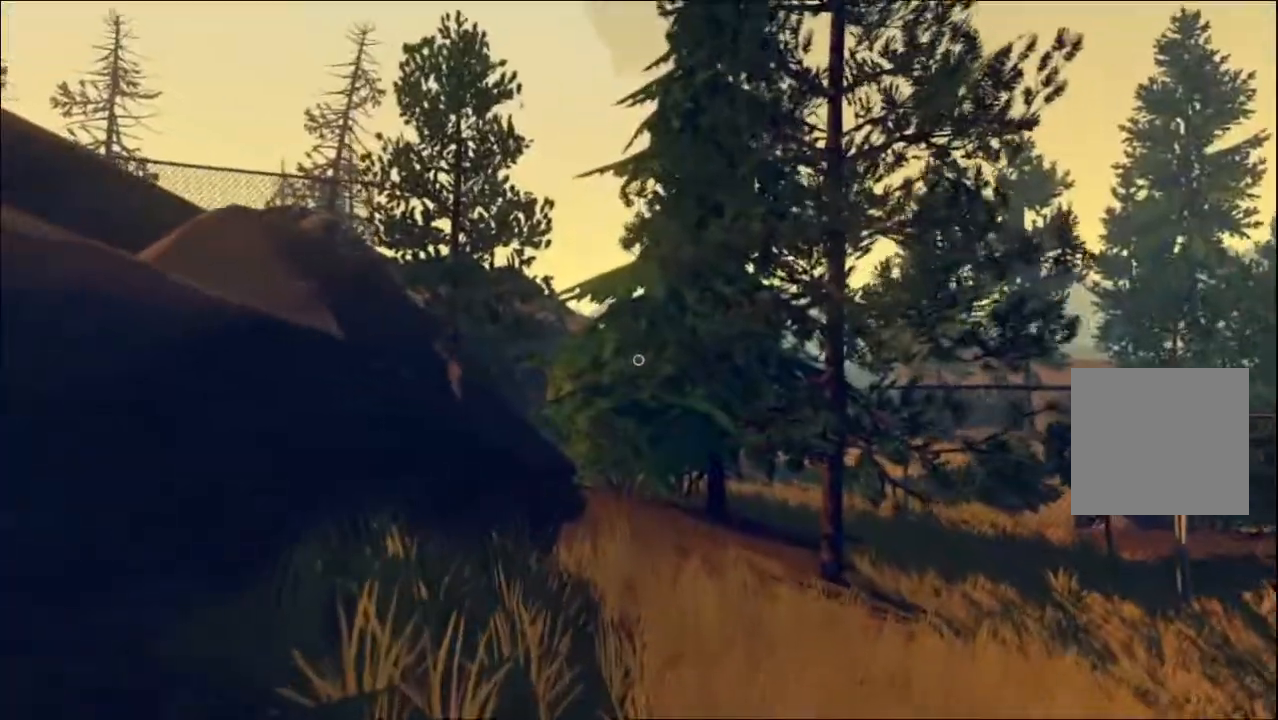
{"buttons": [], "left_stick": "up", "right_stick": "center", "events": [[117, "L3", "down"], [150, "right_stick", "right"], [233, "L3", "up"], [450, "right_stick", "center"]]}
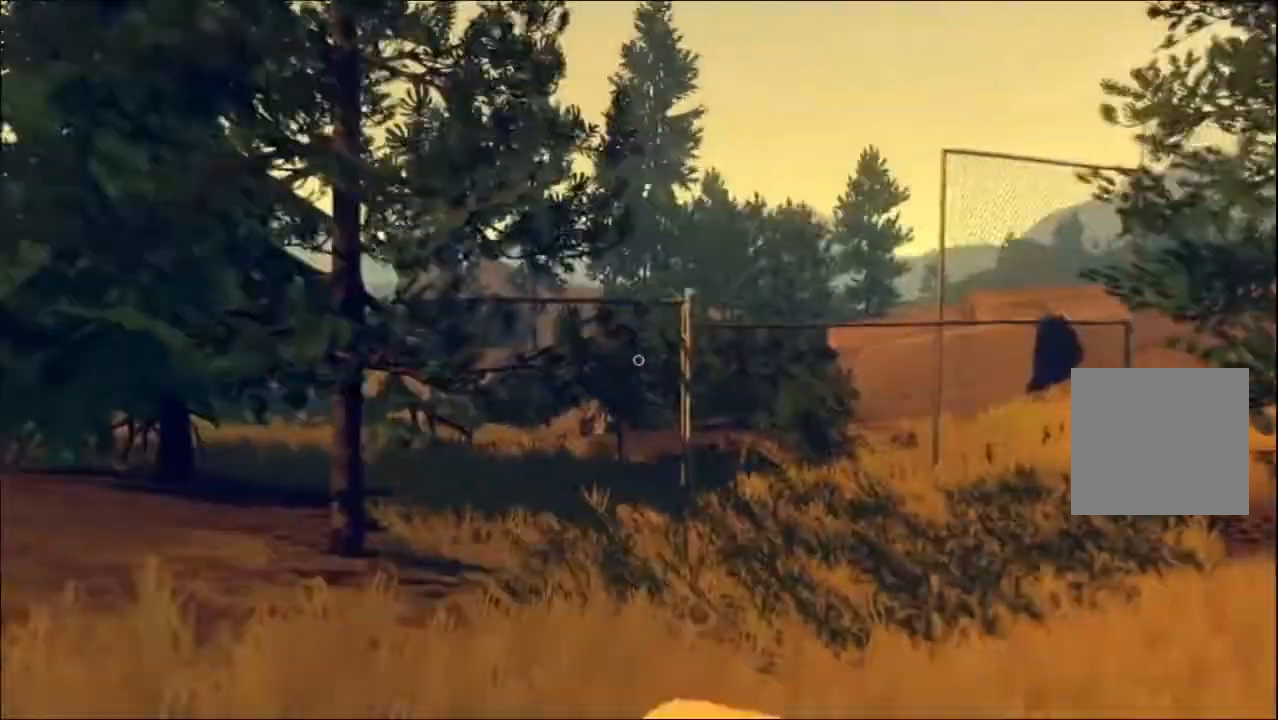
{"buttons": [], "left_stick": "up", "right_stick": "up-right", "events": [[417, "right_stick", "up-right"]]}
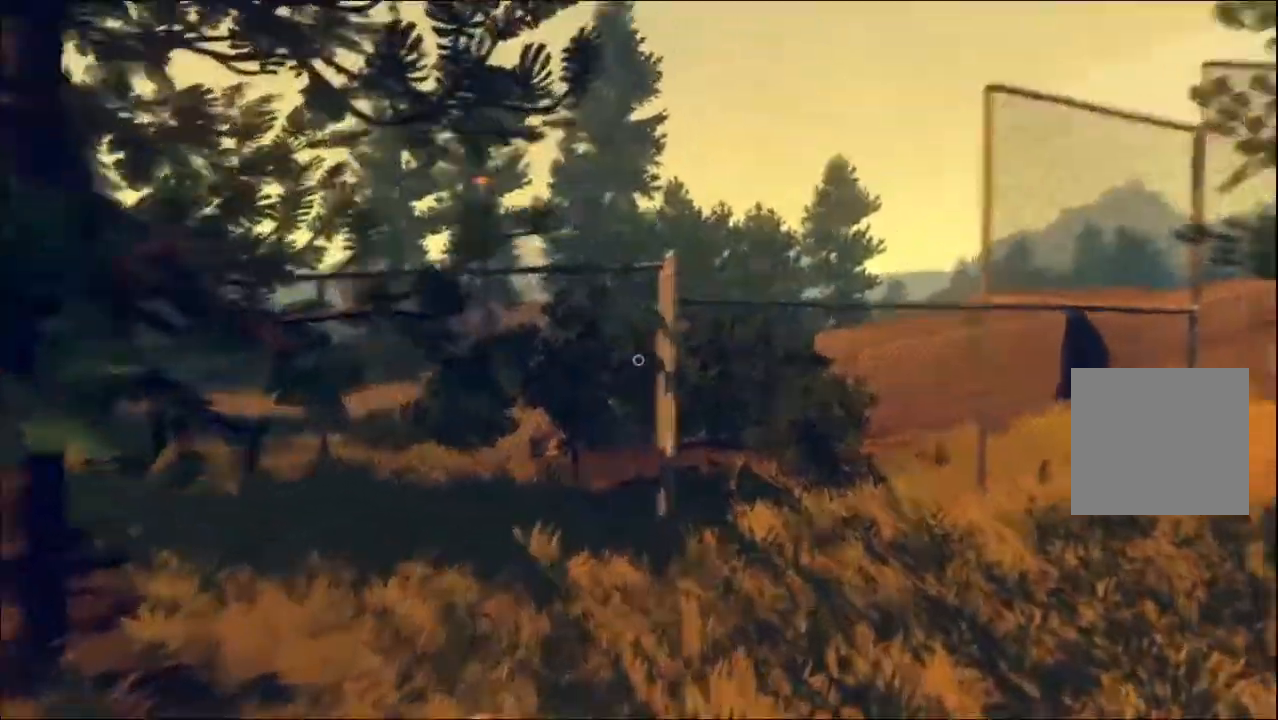
{"buttons": [], "left_stick": "up", "right_stick": "center", "events": [[33, "right_stick", "center"], [217, "right_stick", "up-left"], [350, "right_stick", "center"]]}
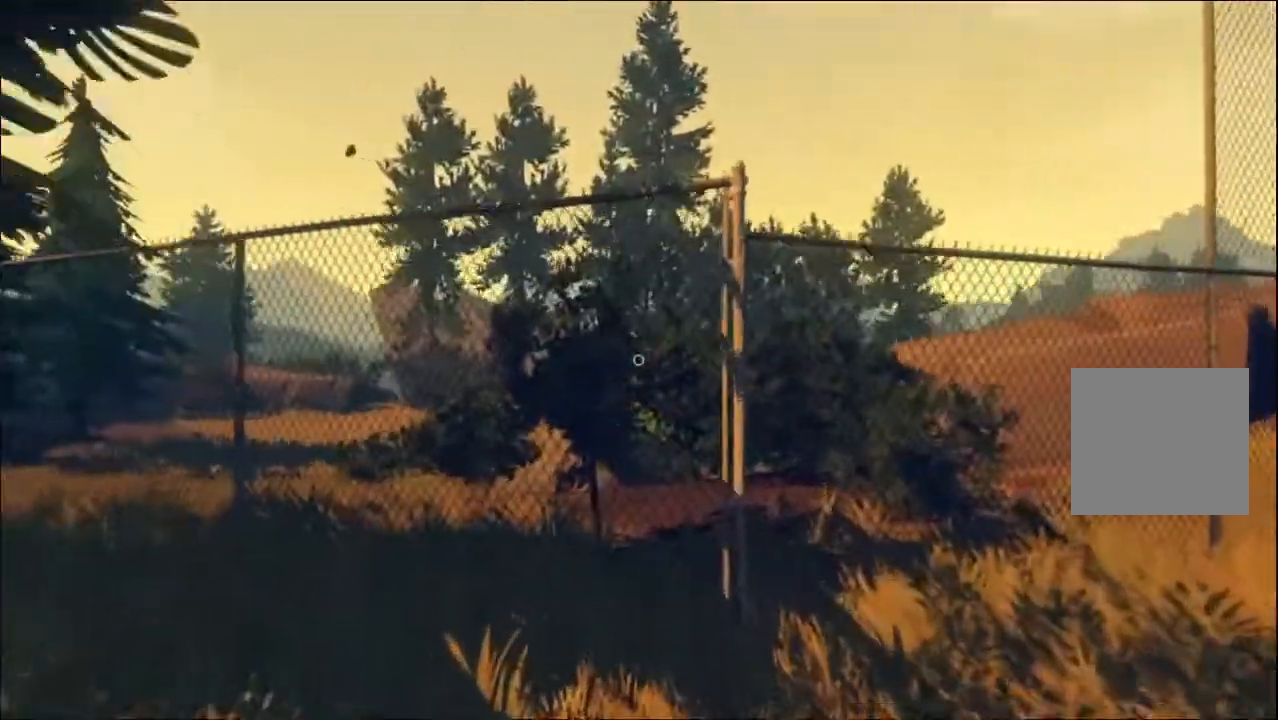
{"buttons": ["A"], "left_stick": "up", "right_stick": "center", "events": [[83, "right_stick", "up"], [217, "right_stick", "center"], [467, "A", "down"]]}
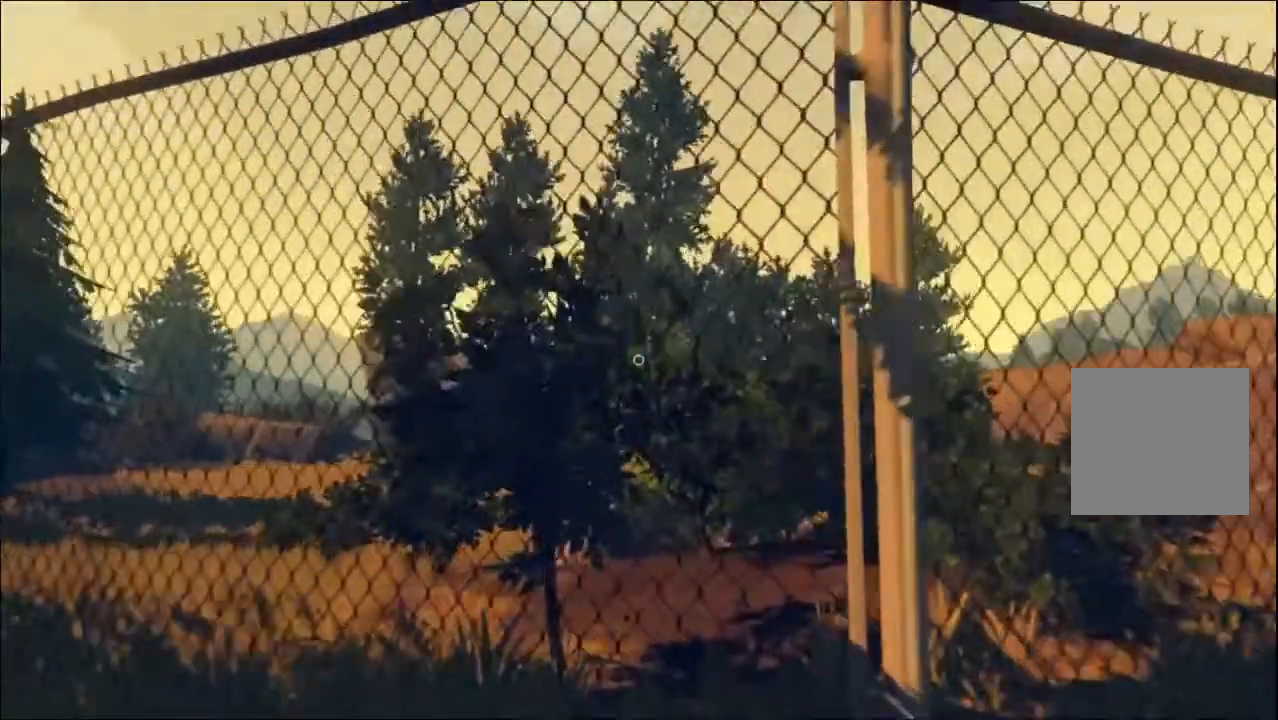
{"buttons": [], "left_stick": "up", "right_stick": "left", "events": [[83, "A", "up"], [200, "A", "down"], [200, "right_stick", "right"], [283, "right_stick", "center"], [317, "A", "up"], [367, "right_stick", "left"]]}
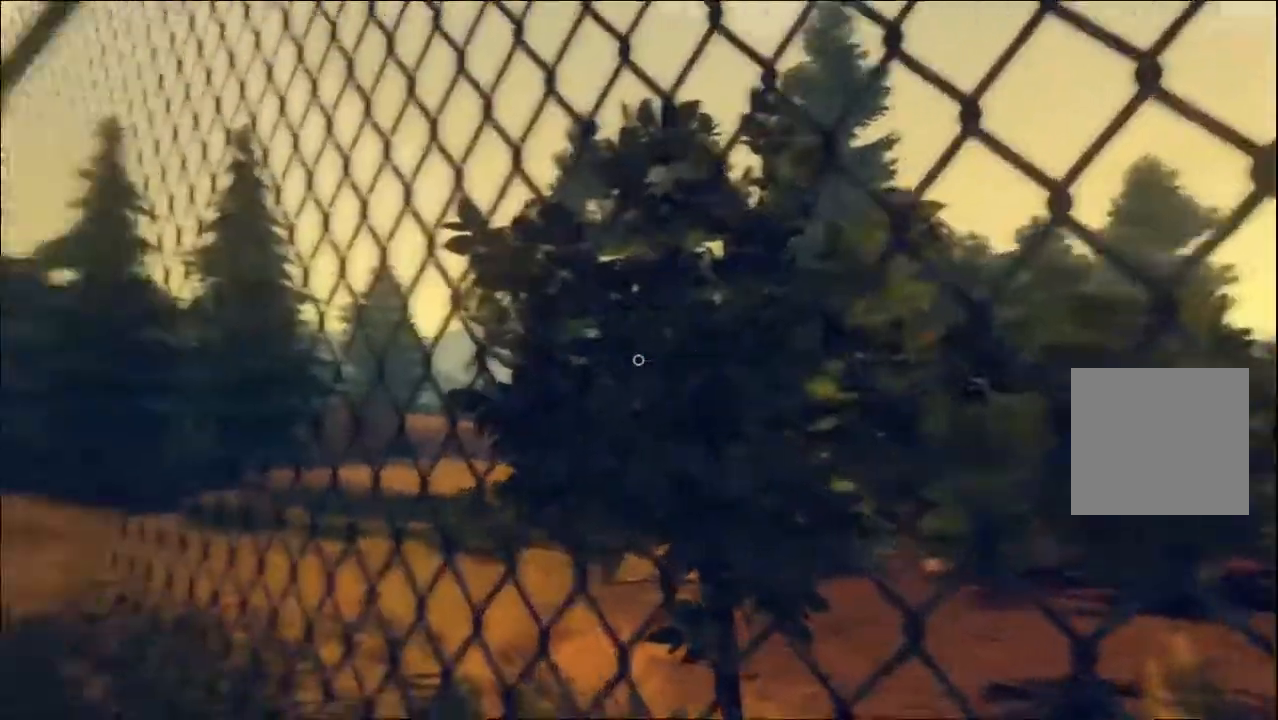
{"buttons": [], "left_stick": "up-left", "right_stick": "left", "events": [[33, "A", "down"], [117, "left_stick", "up-left"], [183, "A", "up"], [233, "right_stick", "center"], [433, "right_stick", "left"]]}
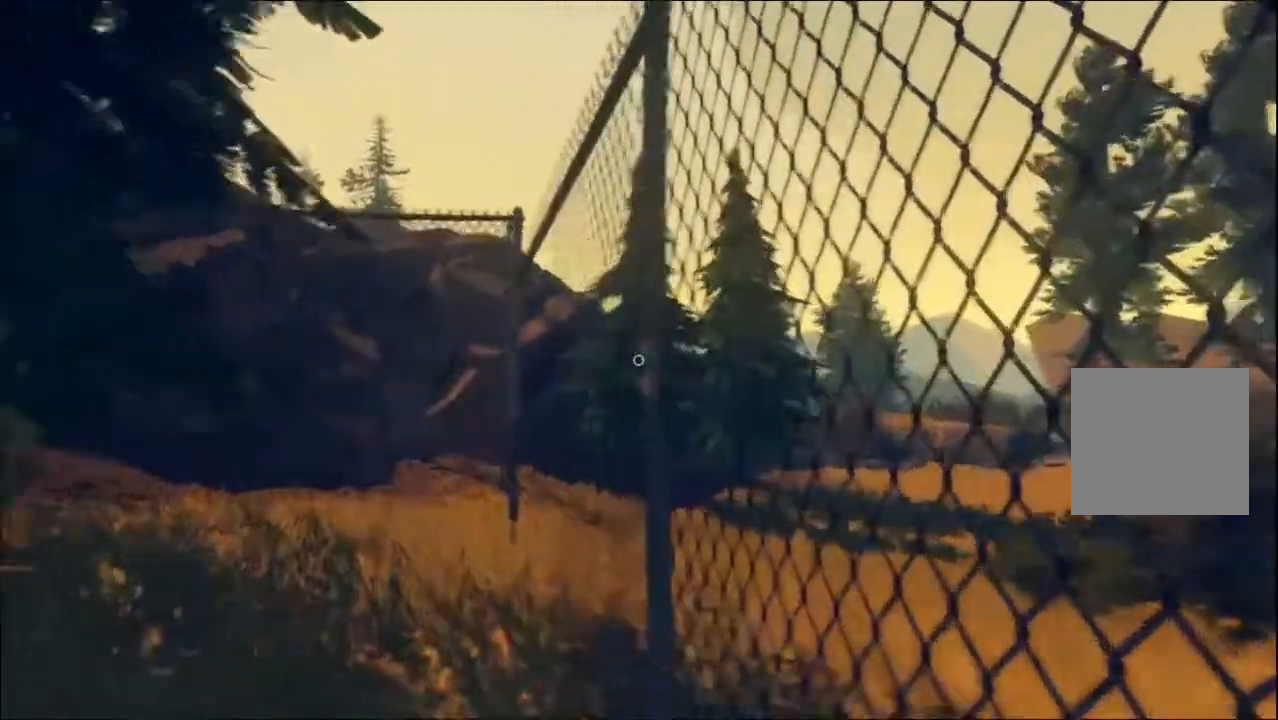
{"buttons": [], "left_stick": "up", "right_stick": "left", "events": [[133, "right_stick", "center"], [183, "left_stick", "up"], [300, "right_stick", "left"]]}
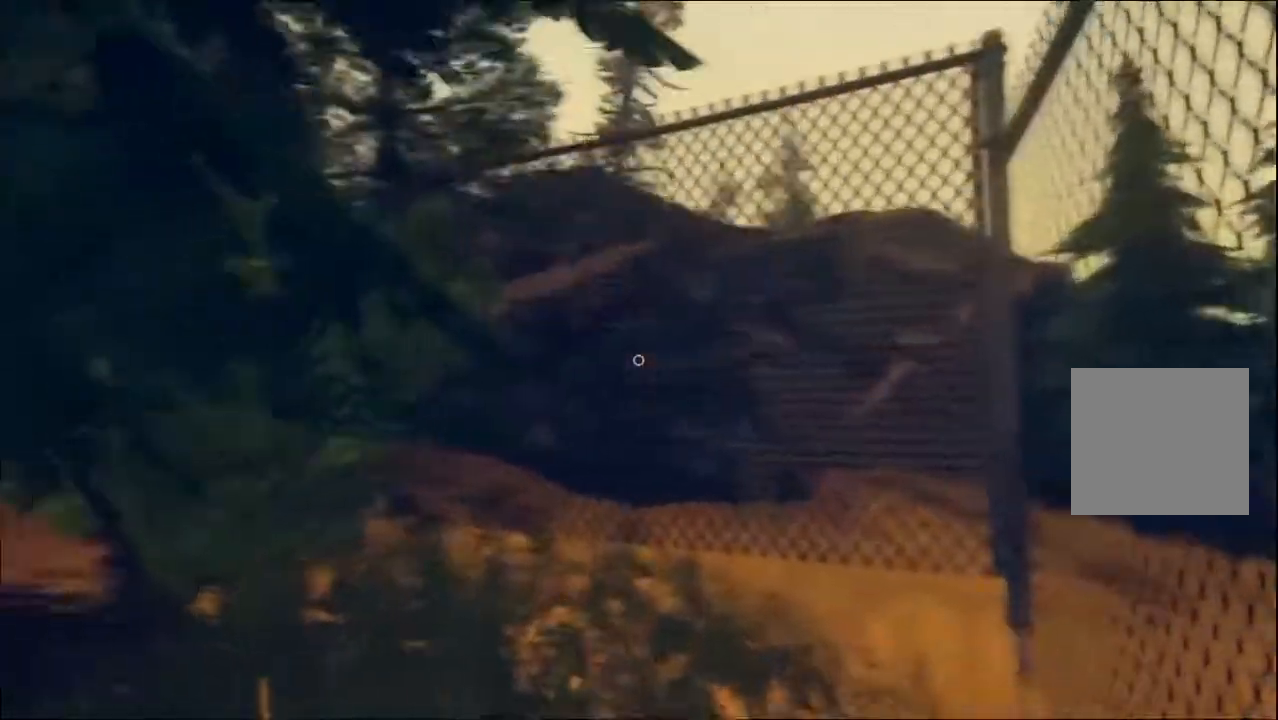
{"buttons": [], "left_stick": "center", "right_stick": "left", "events": [[233, "right_stick", "center"], [267, "left_stick", "up-right"], [483, "left_stick", "center"], [483, "right_stick", "left"]]}
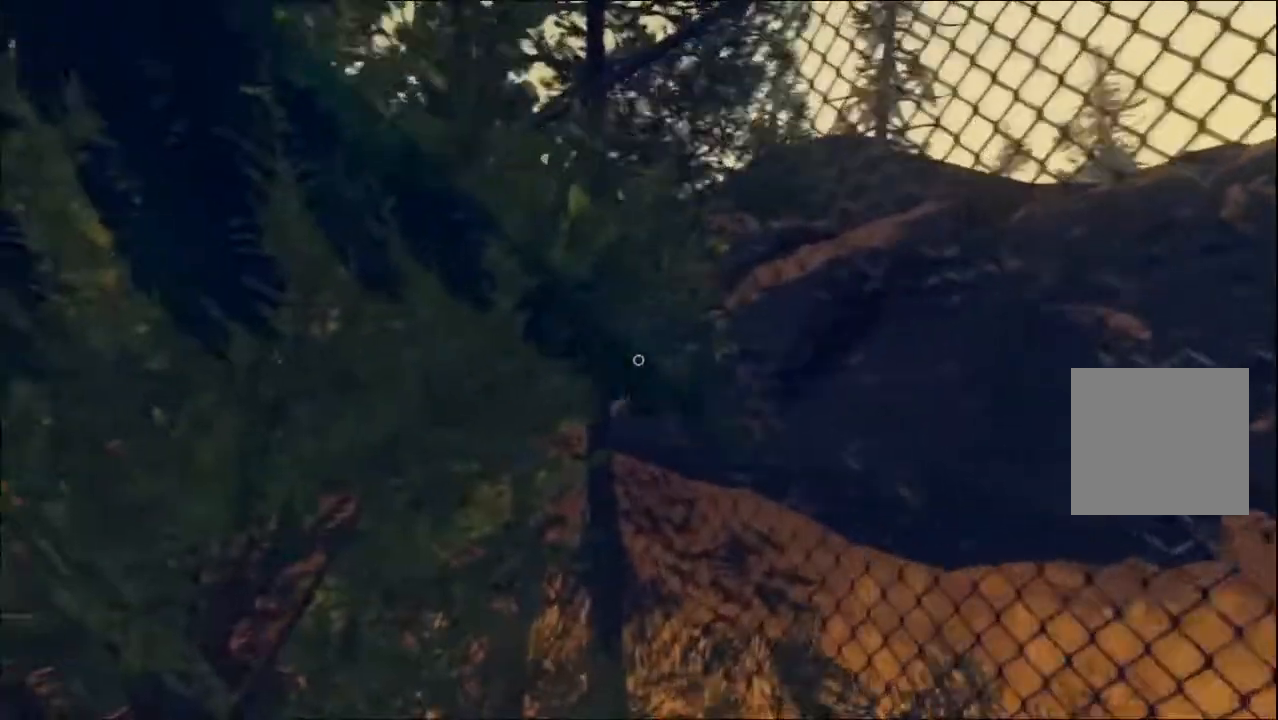
{"buttons": [], "left_stick": "up-left", "right_stick": "left", "events": [[117, "left_stick", "right"], [250, "left_stick", "down-left"], [417, "left_stick", "up-left"]]}
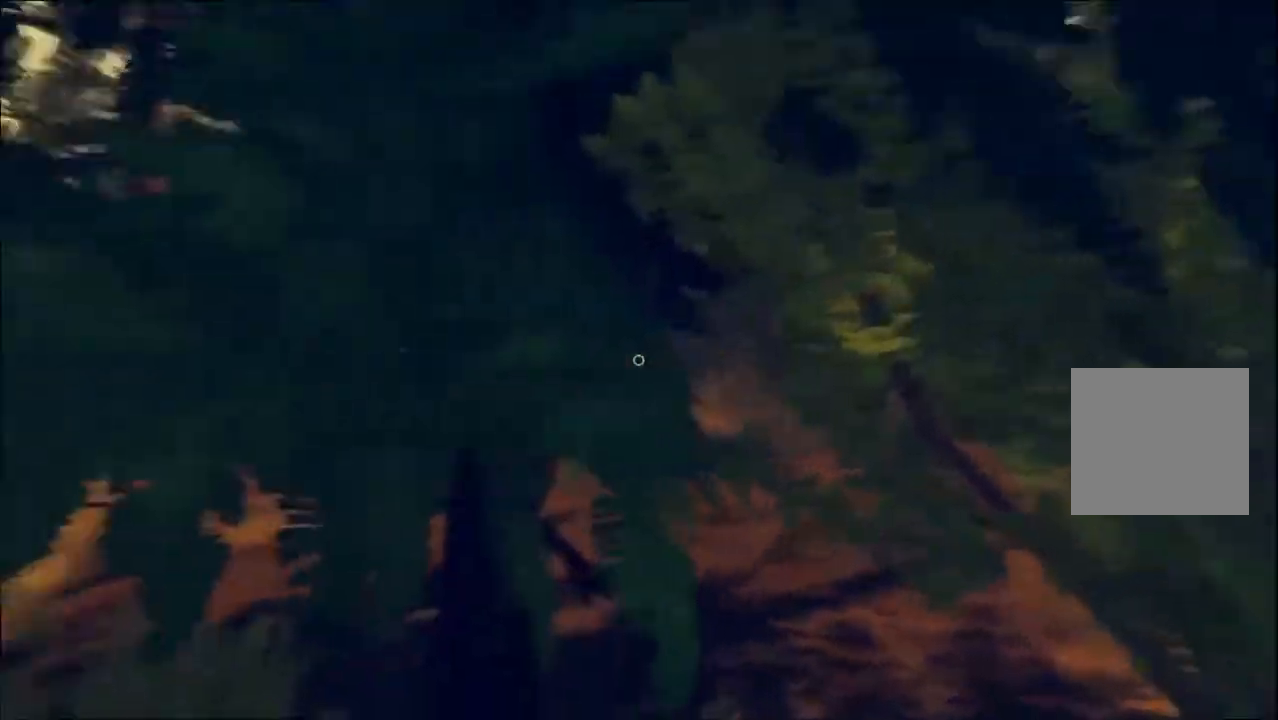
{"buttons": [], "left_stick": "up", "right_stick": "center", "events": [[33, "L3", "down"], [33, "left_stick", "up"], [117, "L3", "up"], [450, "right_stick", "center"]]}
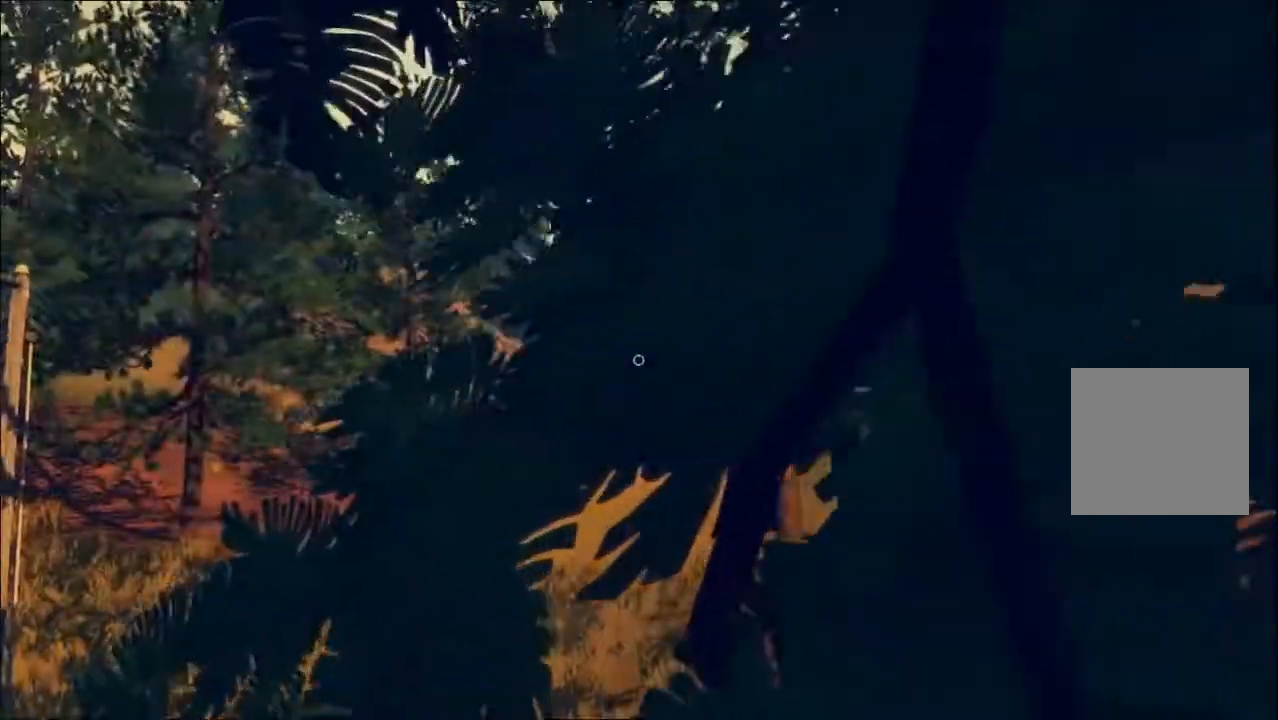
{"buttons": [], "left_stick": "up", "right_stick": "center", "events": [[167, "right_stick", "left"], [350, "right_stick", "center"]]}